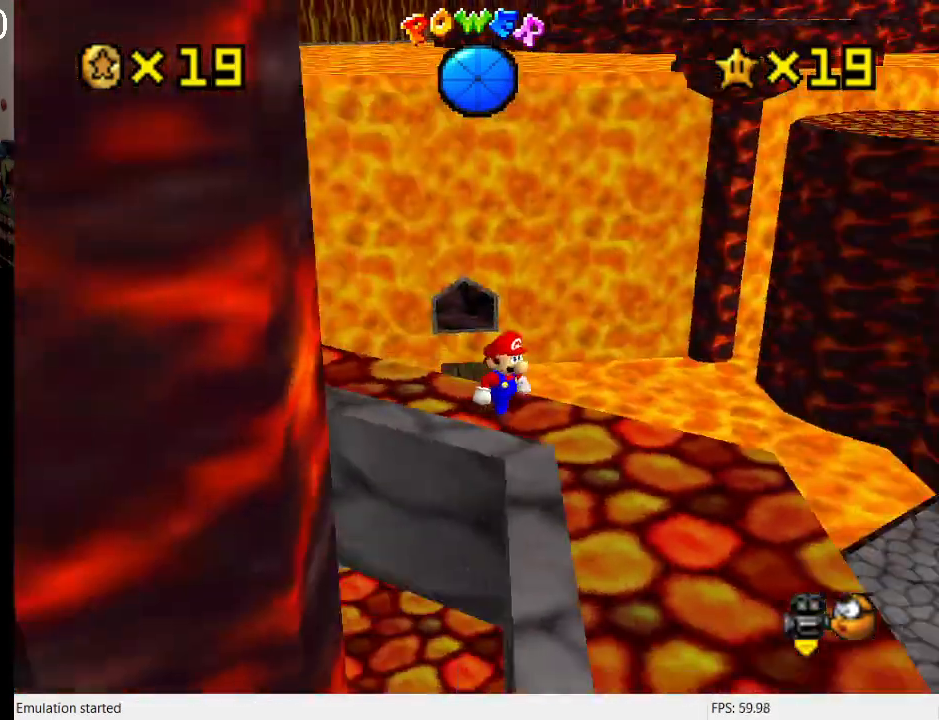
Gameplay with a controller (PlayStation layout); each line is a JSON object with the inputs held at the frame after it. "events" lists button and stick changes between this image and that frame as [ms after this image, input, new state], when the widget could be followed in between. Not read: L3 R3.
{"buttons": ["L1"], "left_stick": "down-right", "right_stick": "center", "events": [[400, "L1", "down"]]}
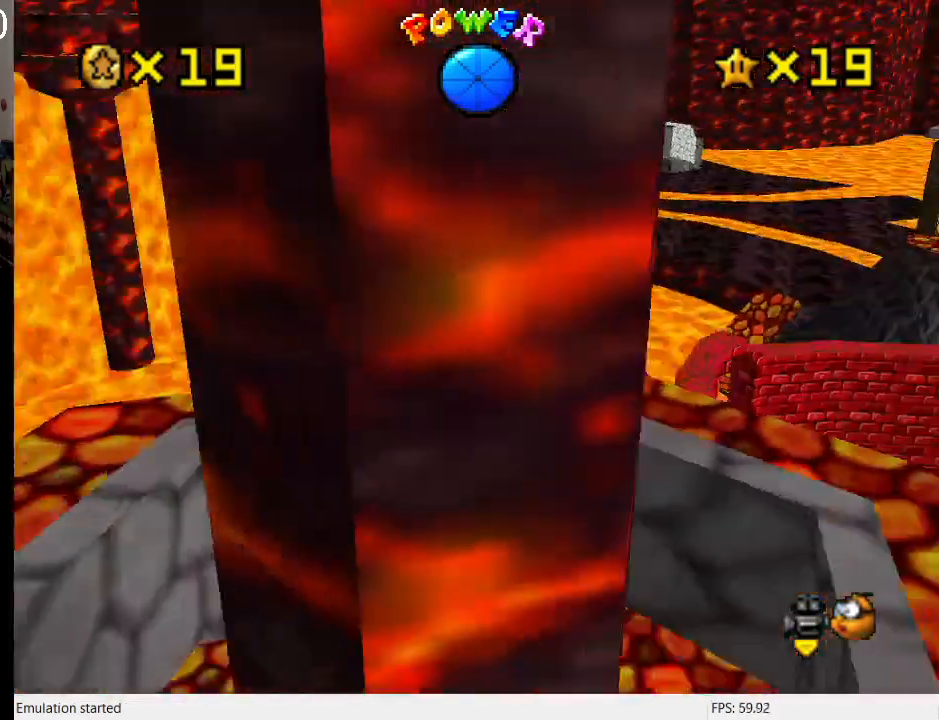
{"buttons": ["R1"], "left_stick": "center", "right_stick": "center", "events": [[67, "L1", "up"], [200, "left_stick", "up-right"], [267, "left_stick", "center"], [500, "R1", "down"]]}
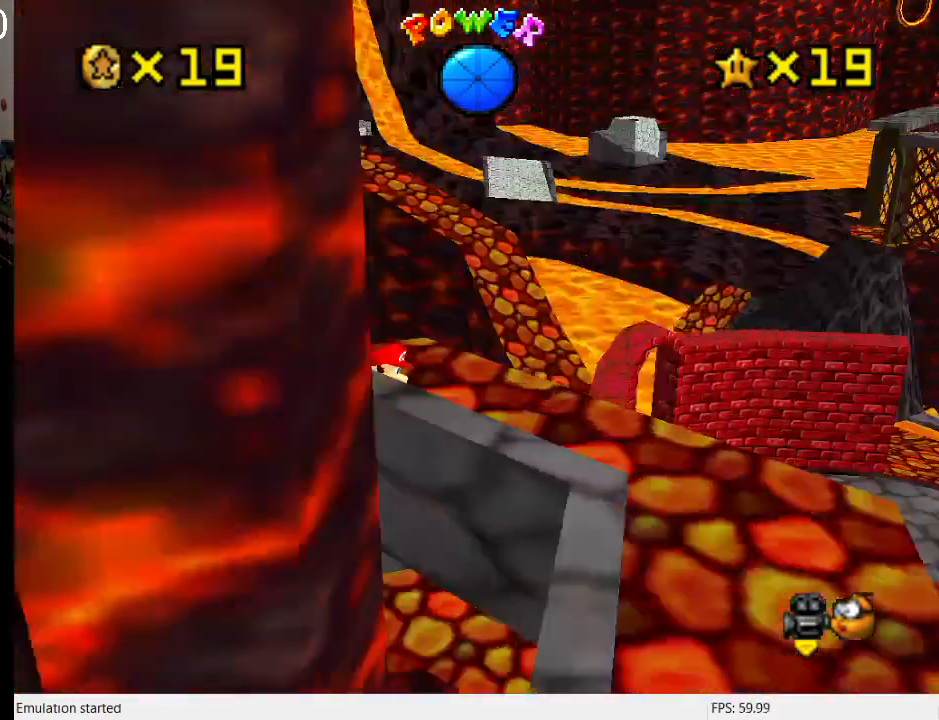
{"buttons": [], "left_stick": "center", "right_stick": "center", "events": [[100, "R1", "up"], [167, "R1", "down"], [167, "left_stick", "right"], [300, "R1", "up"], [300, "left_stick", "center"]]}
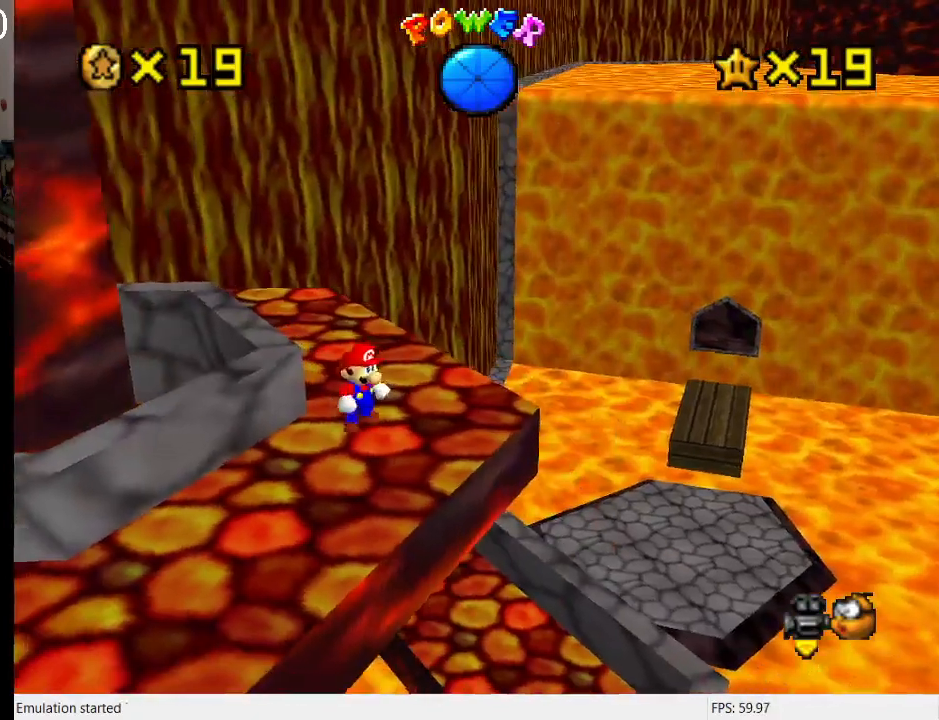
{"buttons": [], "left_stick": "up-right", "right_stick": "center", "events": [[33, "left_stick", "right"], [233, "left_stick", "up-right"]]}
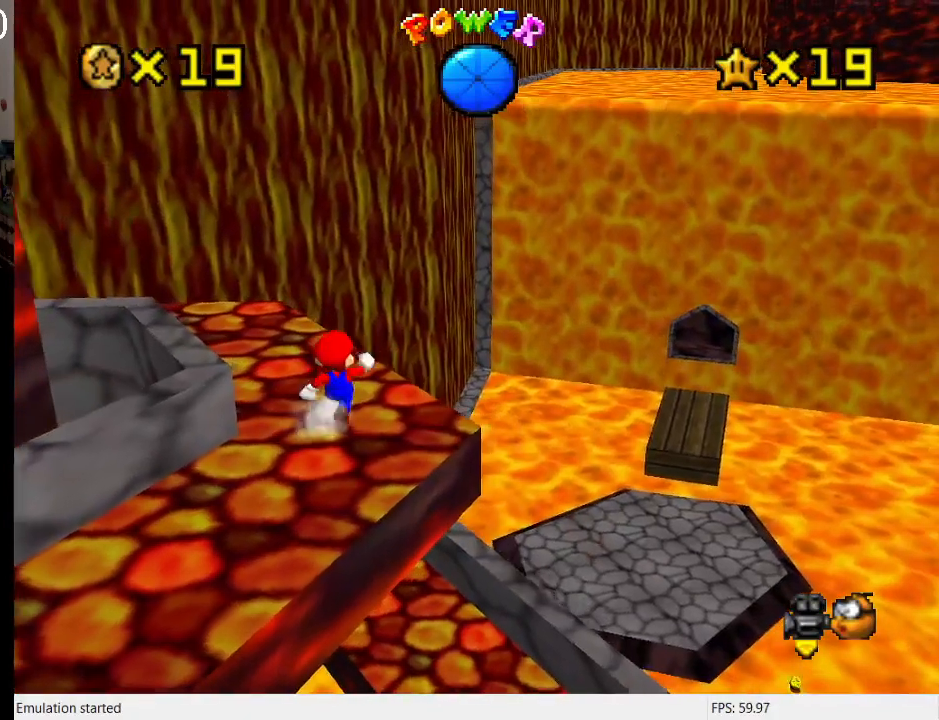
{"buttons": [], "left_stick": "up-left", "right_stick": "center", "events": [[33, "left_stick", "up"], [367, "left_stick", "up-left"]]}
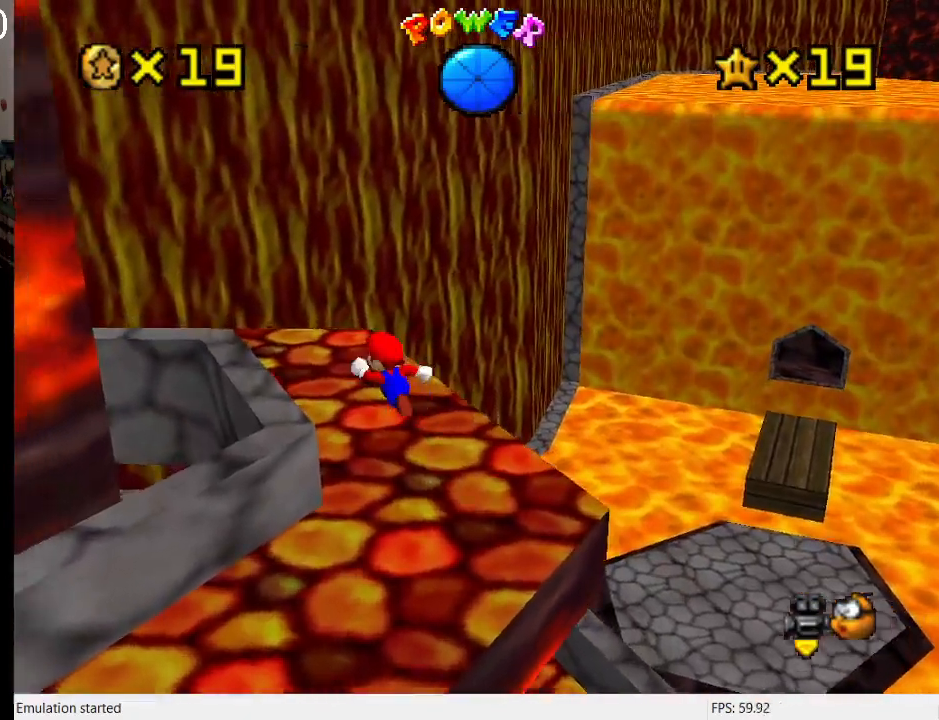
{"buttons": [], "left_stick": "up-right", "right_stick": "center", "events": [[367, "left_stick", "up-right"]]}
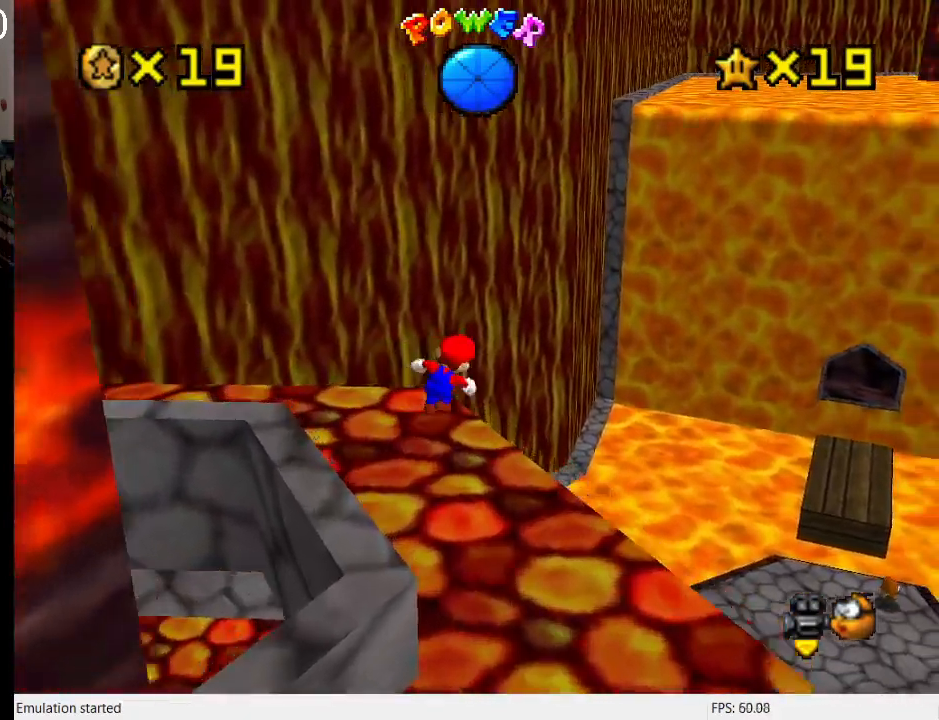
{"buttons": ["CROSS"], "left_stick": "up-right", "right_stick": "center", "events": [[67, "CROSS", "down"]]}
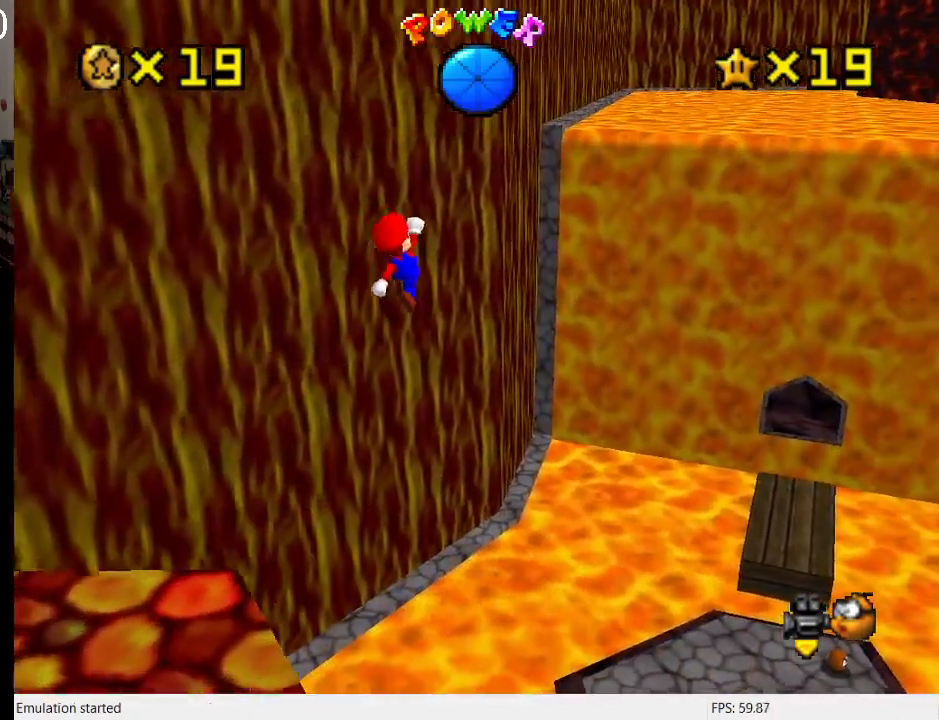
{"buttons": [], "left_stick": "up-right", "right_stick": "center", "events": [[300, "CROSS", "up"]]}
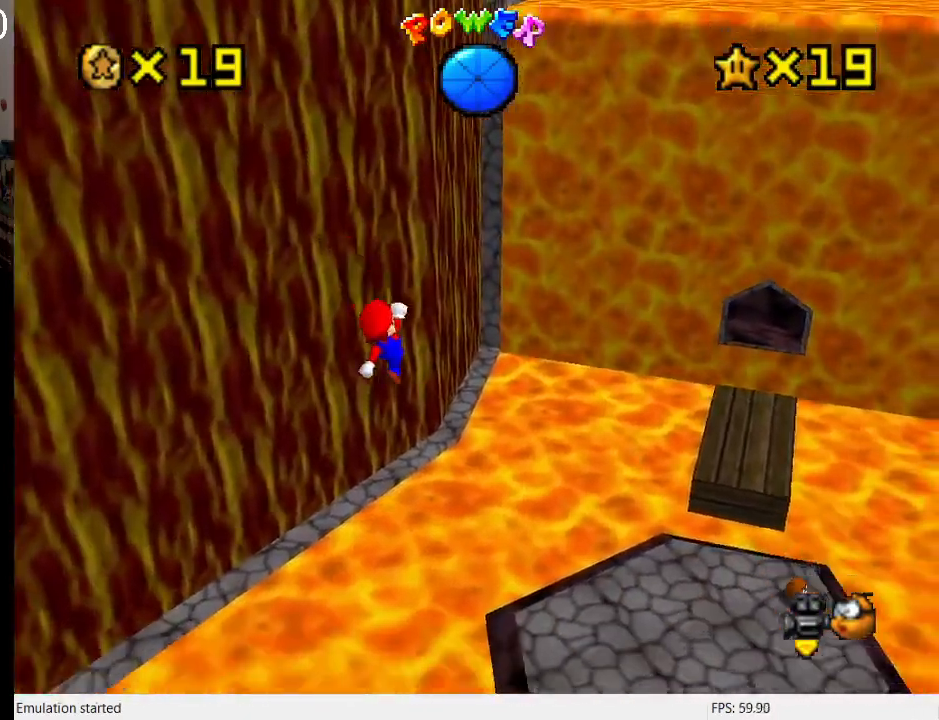
{"buttons": [], "left_stick": "down", "right_stick": "center", "events": [[500, "left_stick", "down"]]}
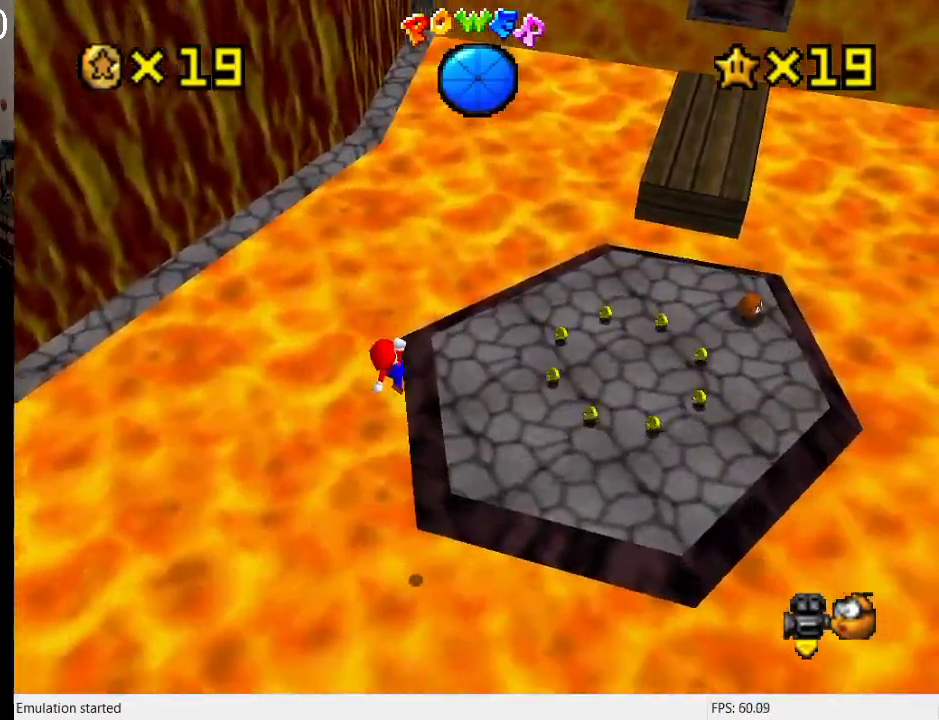
{"buttons": ["L1"], "left_stick": "up-right", "right_stick": "center", "events": [[33, "left_stick", "down-left"], [233, "SQUARE", "down"], [333, "left_stick", "up-right"], [400, "SQUARE", "up"], [500, "L1", "down"]]}
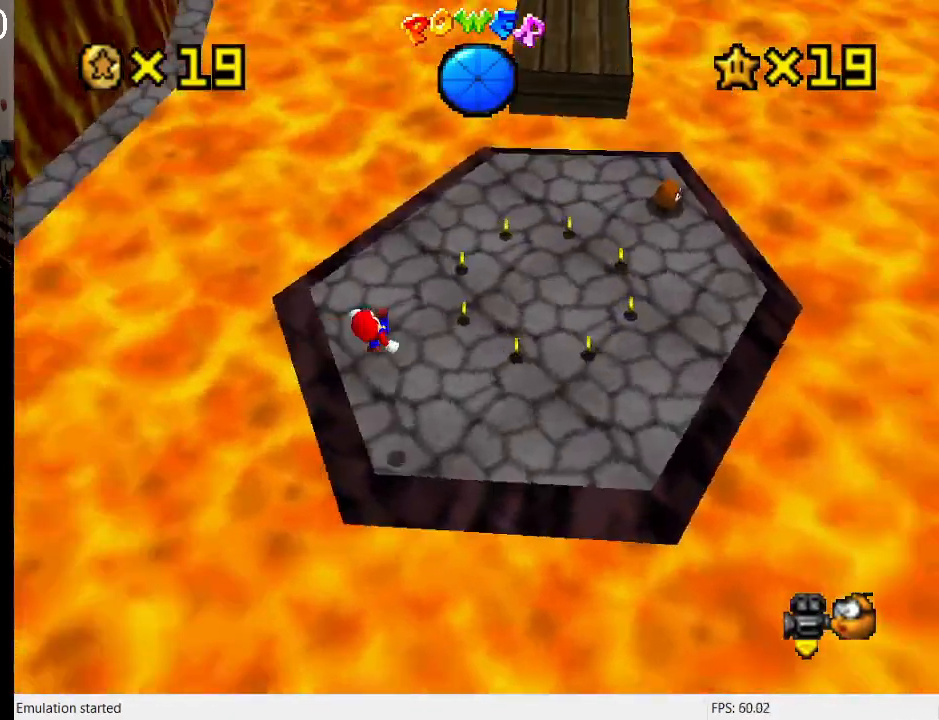
{"buttons": [], "left_stick": "up-right", "right_stick": "center", "events": [[133, "L1", "up"]]}
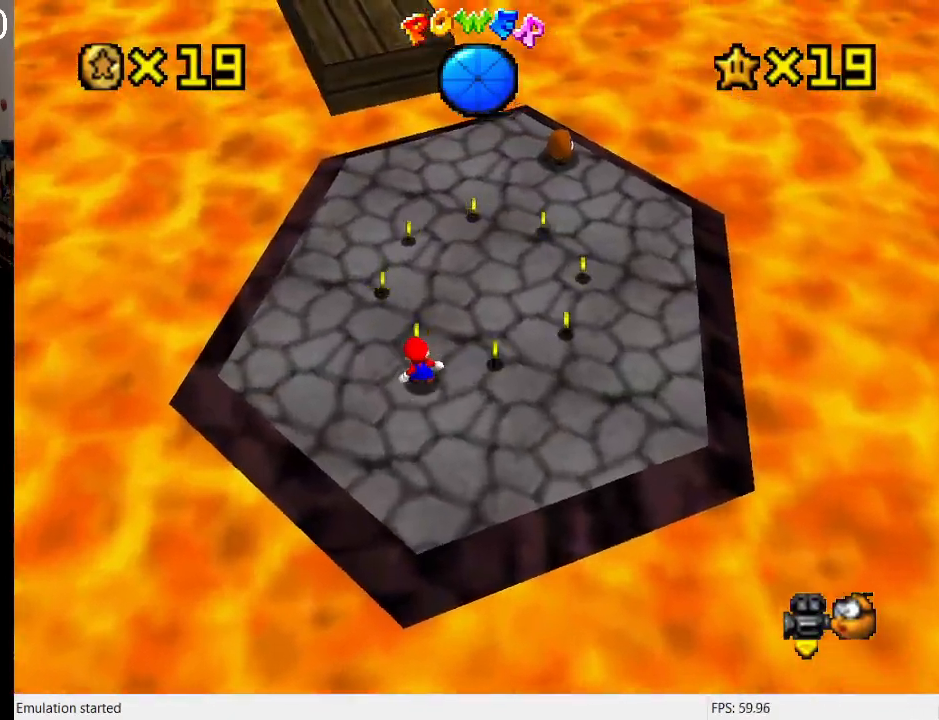
{"buttons": [], "left_stick": "up-right", "right_stick": "center", "events": [[100, "left_stick", "right"], [433, "left_stick", "up-right"]]}
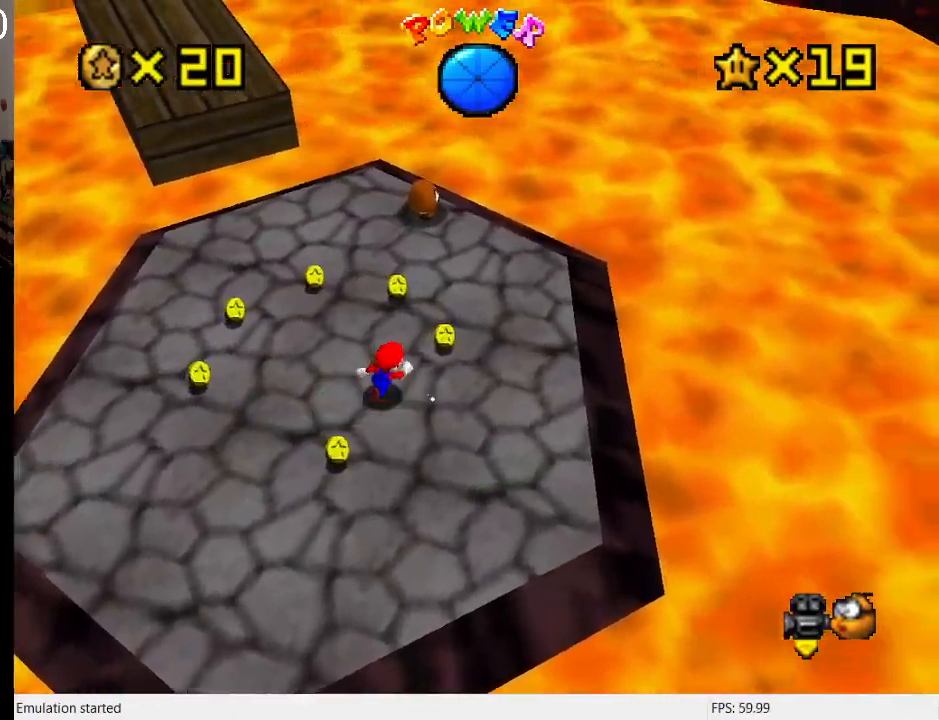
{"buttons": [], "left_stick": "left", "right_stick": "center", "events": [[267, "left_stick", "up-left"], [400, "left_stick", "left"]]}
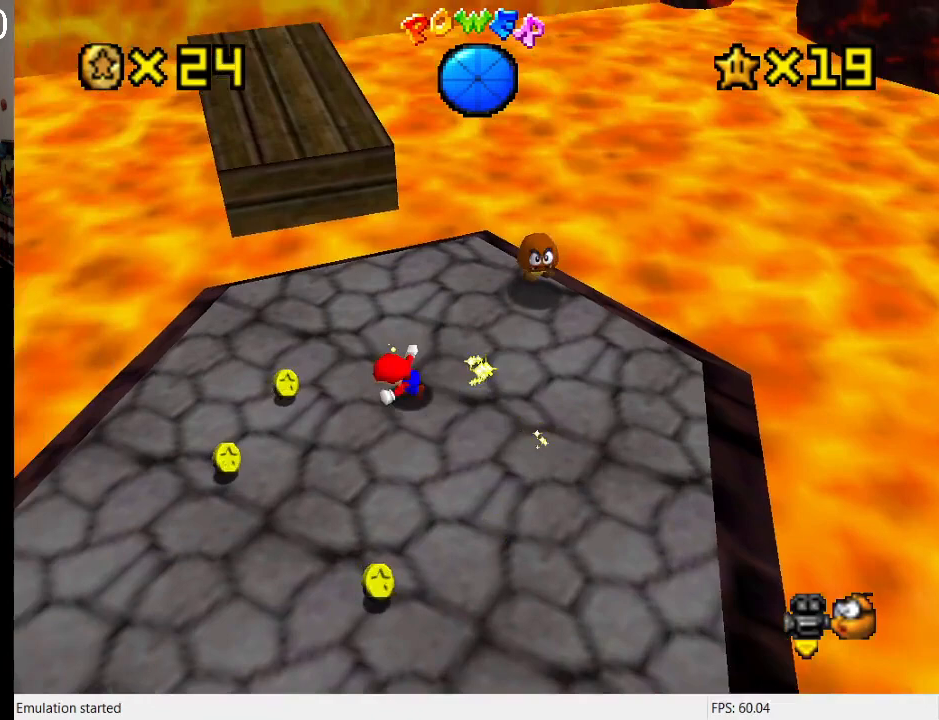
{"buttons": [], "left_stick": "down-right", "right_stick": "center", "events": [[233, "left_stick", "down-left"], [467, "left_stick", "down-right"]]}
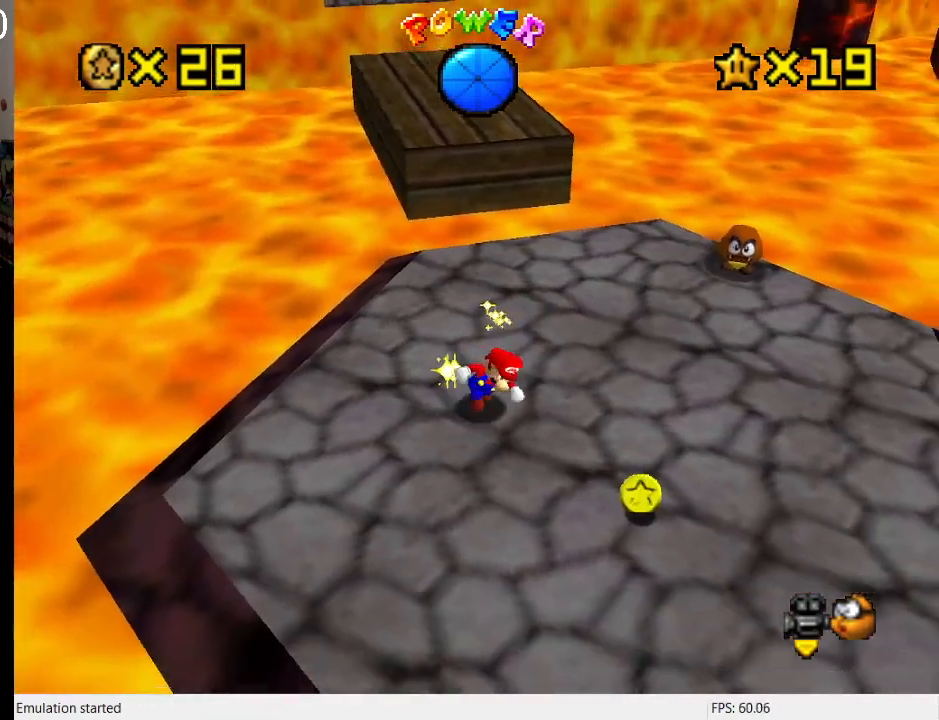
{"buttons": [], "left_stick": "up-right", "right_stick": "center", "events": [[367, "left_stick", "up-right"]]}
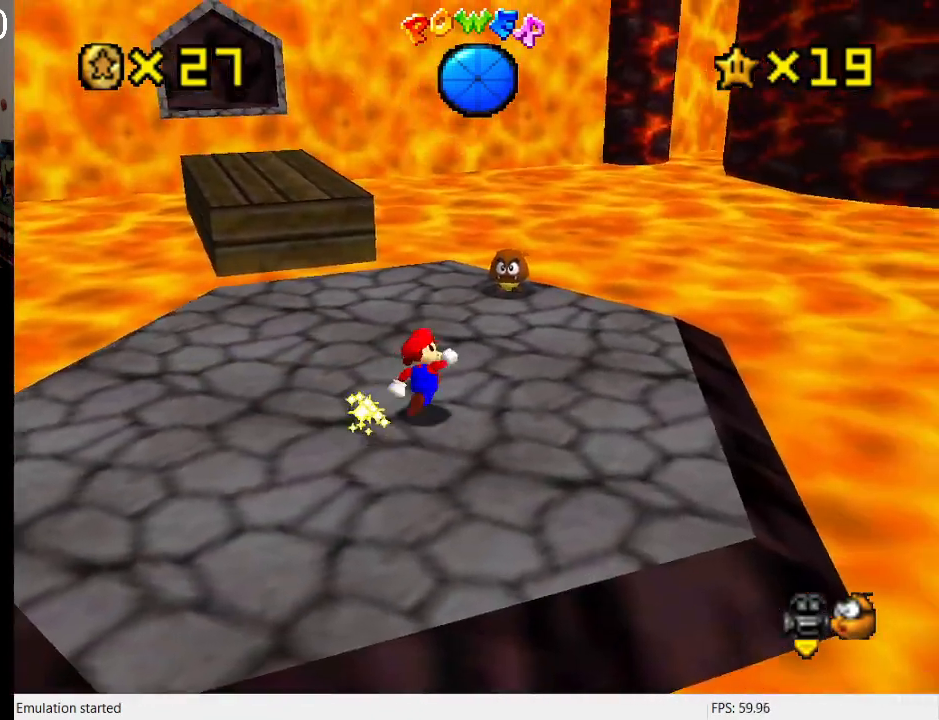
{"buttons": [], "left_stick": "down-left", "right_stick": "center", "events": [[333, "CROSS", "down"], [333, "left_stick", "up"], [500, "CROSS", "up"], [500, "left_stick", "down-left"]]}
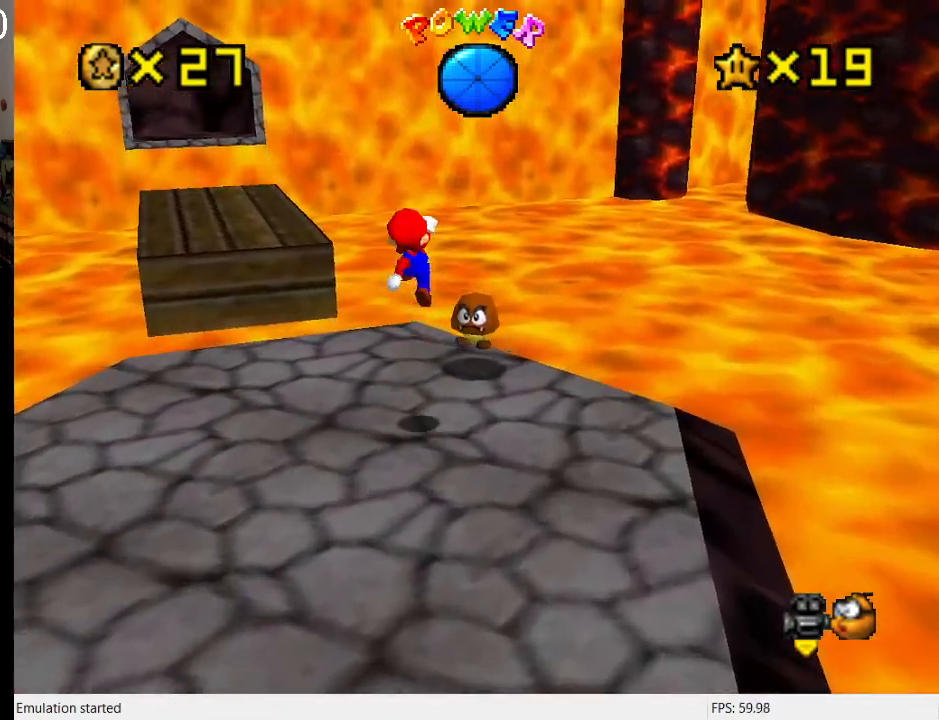
{"buttons": [], "left_stick": "down", "right_stick": "center", "events": [[33, "left_stick", "down"], [133, "left_stick", "down-right"], [400, "left_stick", "down"]]}
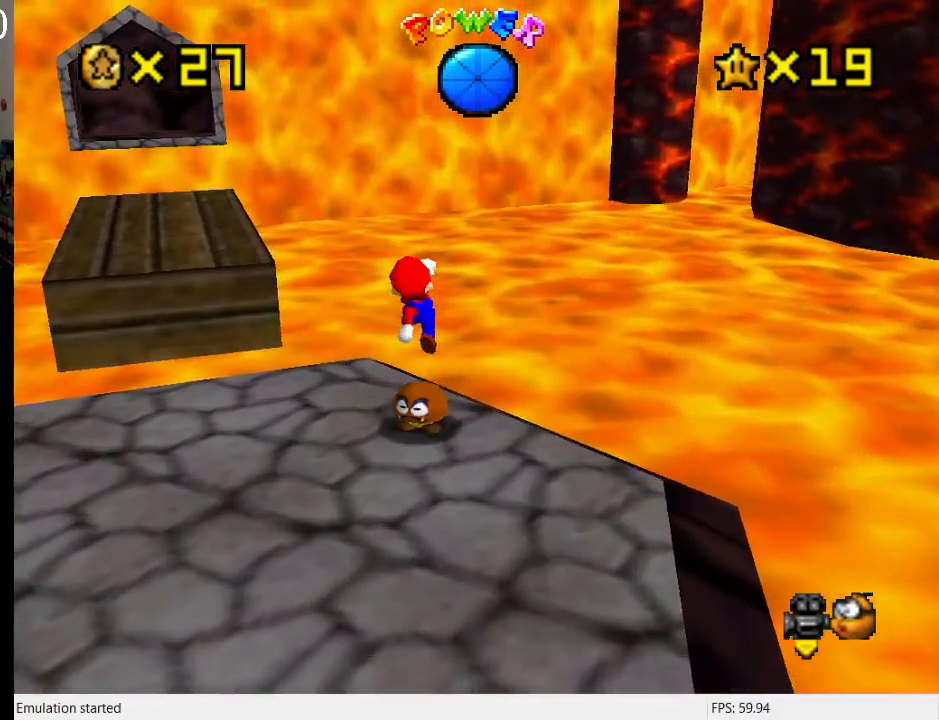
{"buttons": [], "left_stick": "down-right", "right_stick": "center", "events": [[300, "left_stick", "down-right"]]}
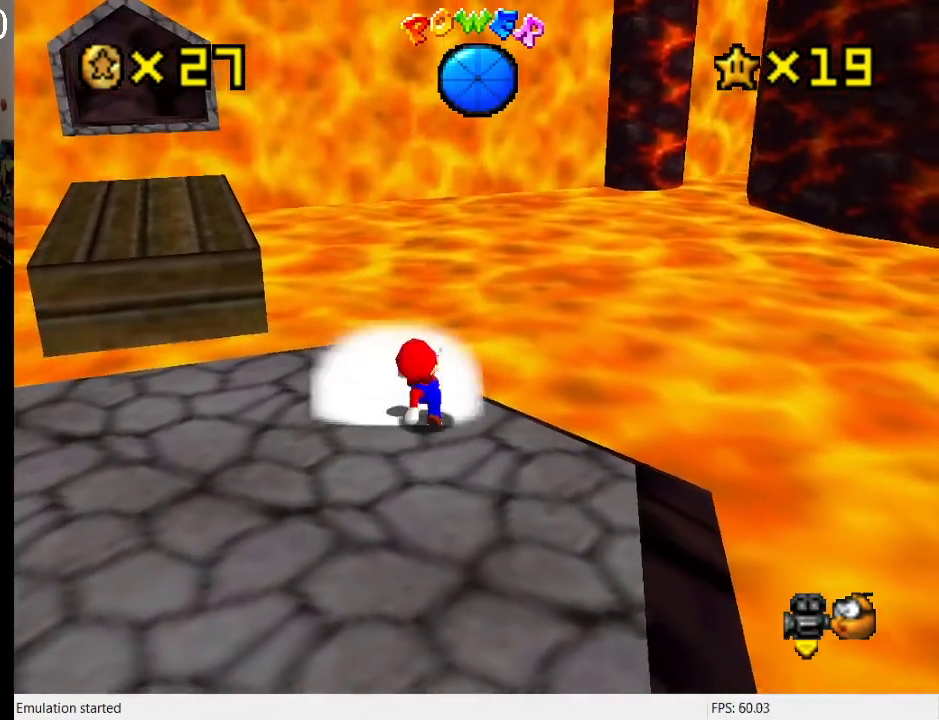
{"buttons": [], "left_stick": "up-left", "right_stick": "center", "events": [[33, "left_stick", "center"], [333, "left_stick", "up-left"]]}
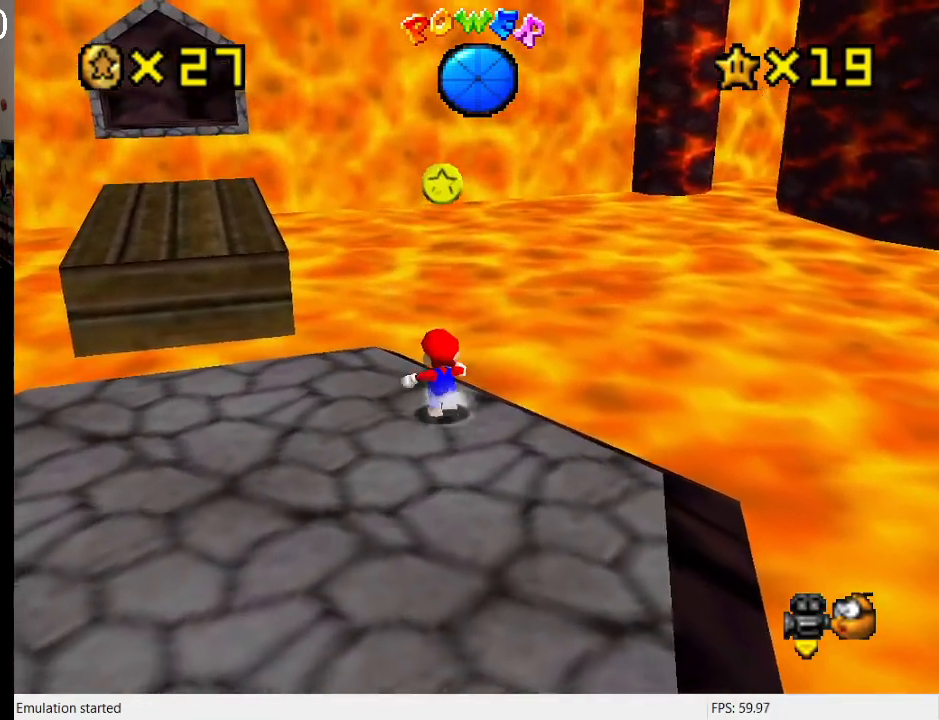
{"buttons": ["L1"], "left_stick": "down", "right_stick": "center", "events": [[167, "left_stick", "left"], [233, "L1", "down"], [333, "left_stick", "down"], [400, "L1", "up"], [500, "L1", "down"]]}
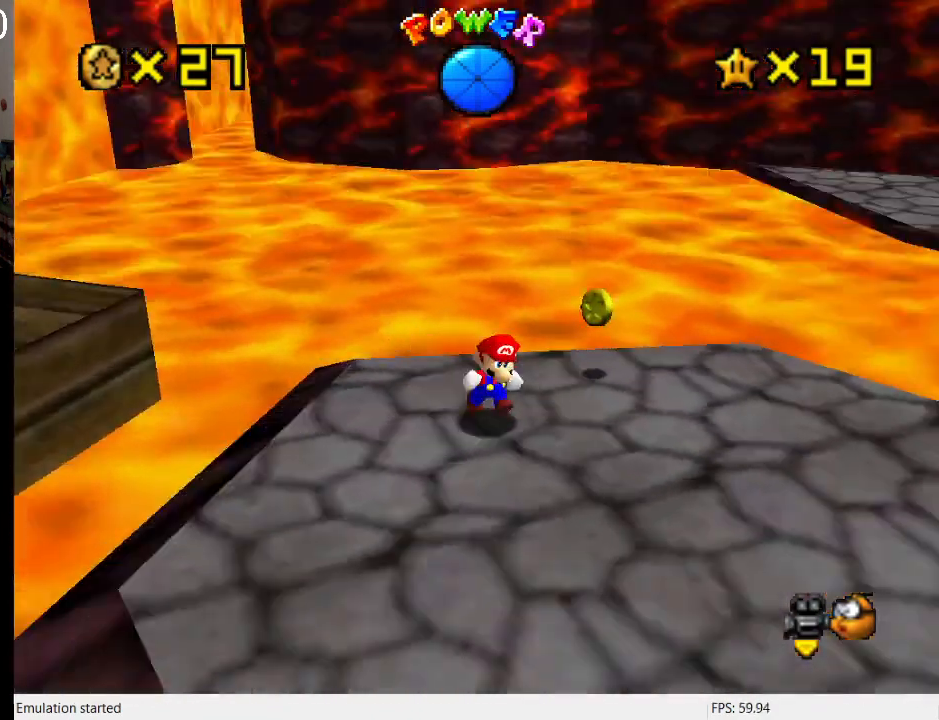
{"buttons": [], "left_stick": "up-left", "right_stick": "center", "events": [[33, "left_stick", "down-right"], [133, "L1", "up"], [233, "left_stick", "up-right"], [467, "left_stick", "up-left"]]}
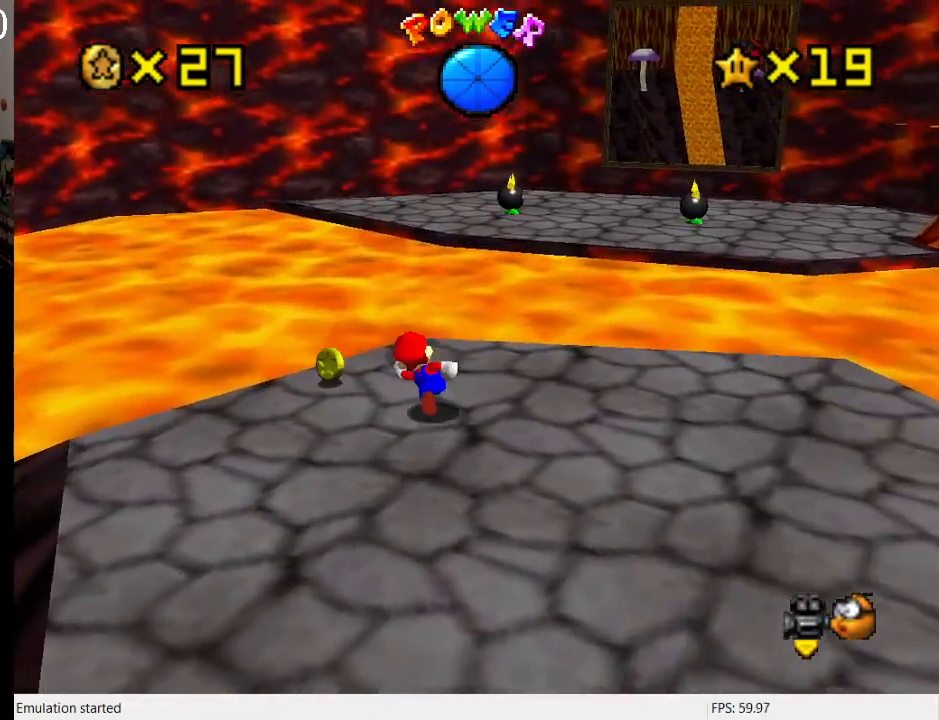
{"buttons": [], "left_stick": "down-right", "right_stick": "center", "events": [[233, "left_stick", "down-left"], [333, "L1", "down"], [400, "left_stick", "down-right"], [500, "L1", "up"]]}
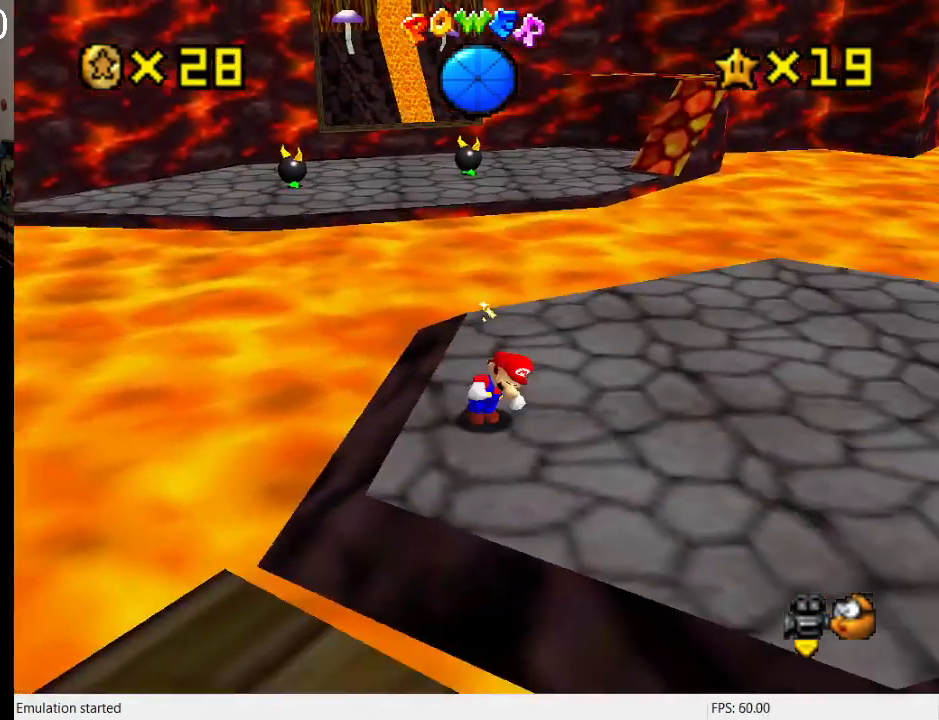
{"buttons": [], "left_stick": "up", "right_stick": "center", "events": [[133, "left_stick", "up-right"], [467, "left_stick", "up"]]}
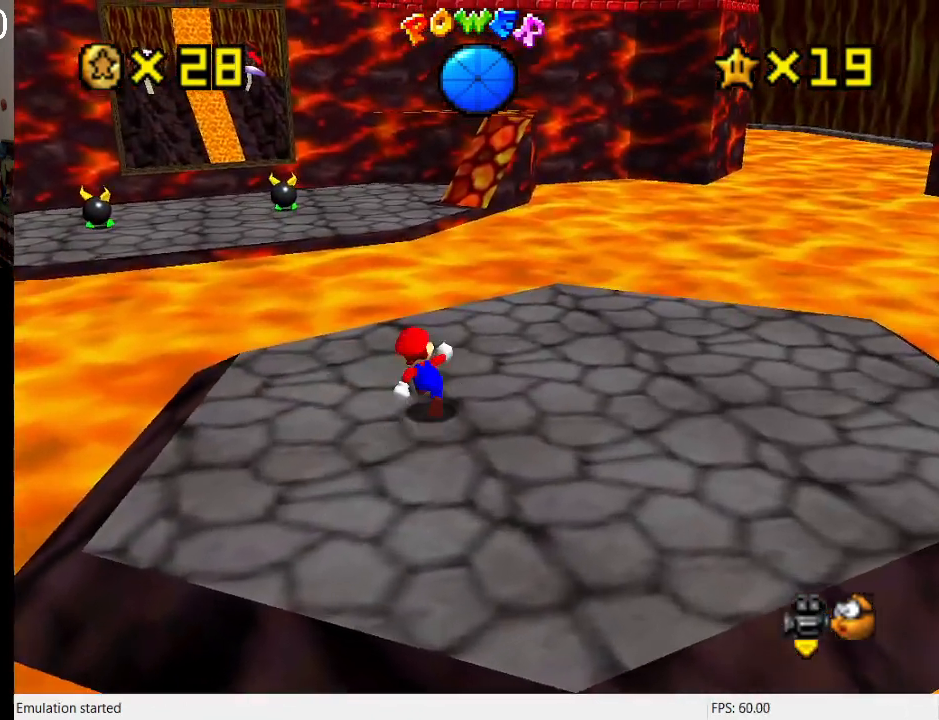
{"buttons": ["CROSS", "L2"], "left_stick": "up-left", "right_stick": "center", "events": [[33, "left_stick", "up-left"], [267, "L2", "down"], [333, "CROSS", "down"]]}
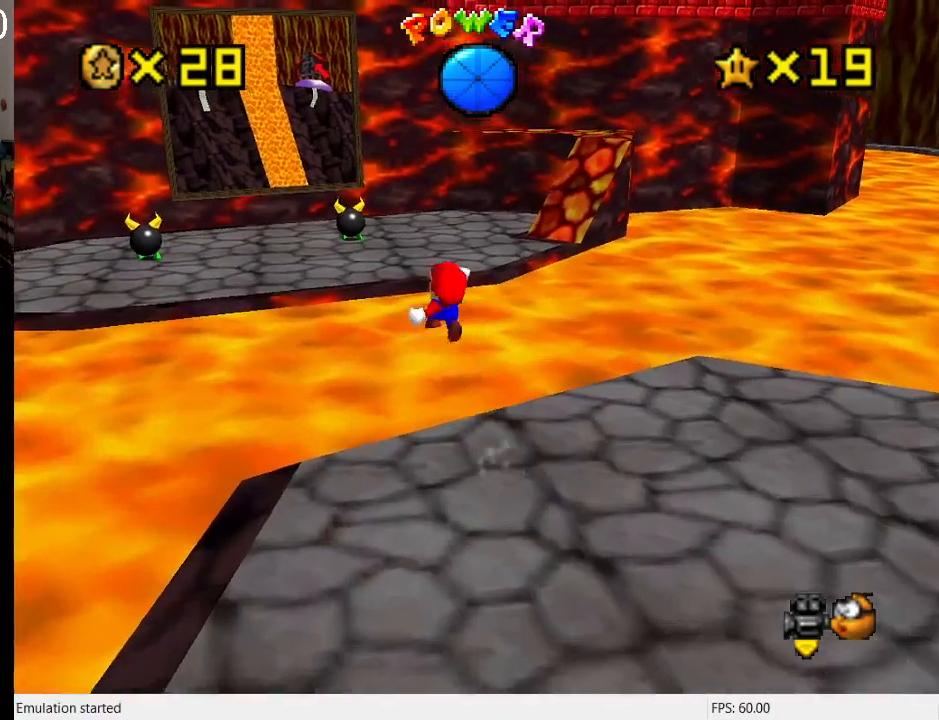
{"buttons": ["CROSS"], "left_stick": "left", "right_stick": "center", "events": [[33, "L2", "up"], [67, "left_stick", "left"]]}
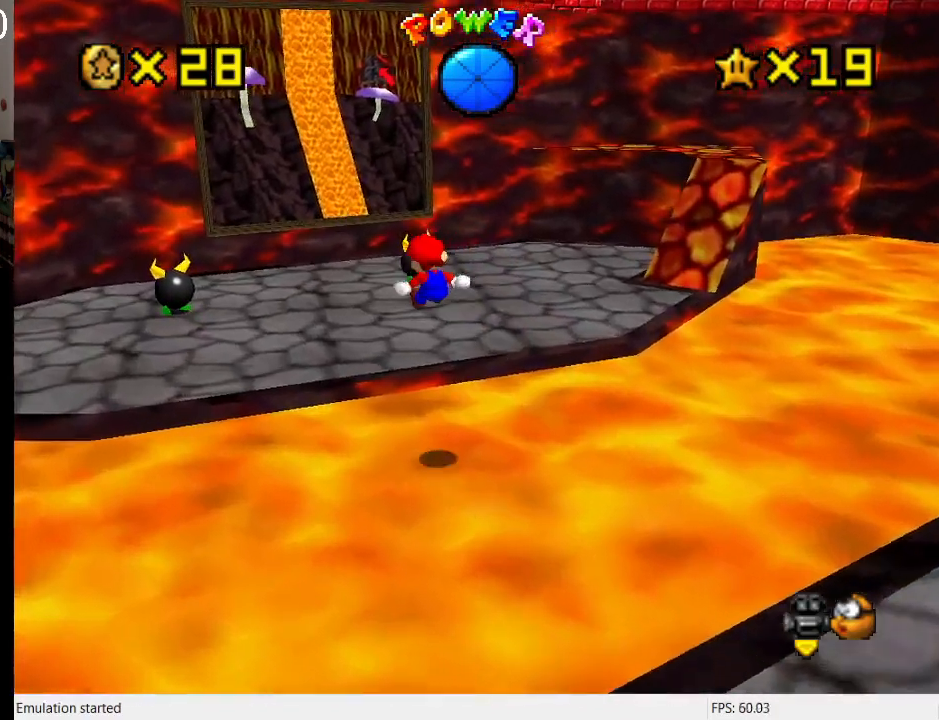
{"buttons": [], "left_stick": "center", "right_stick": "center", "events": [[233, "CROSS", "up"], [333, "left_stick", "center"]]}
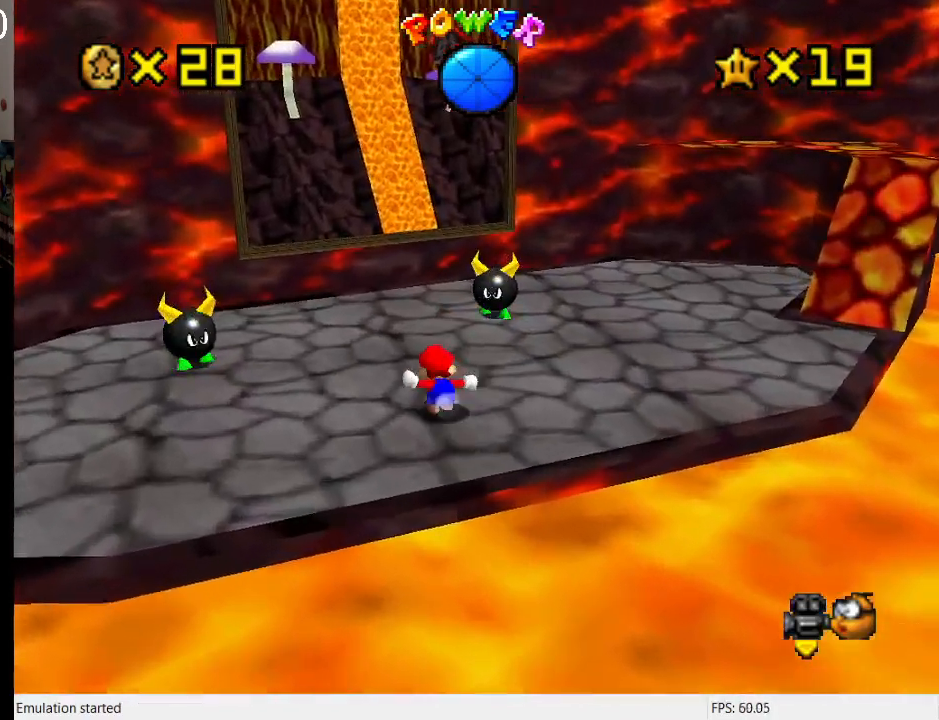
{"buttons": ["CROSS"], "left_stick": "up-right", "right_stick": "center", "events": [[100, "left_stick", "up-right"], [433, "CROSS", "down"]]}
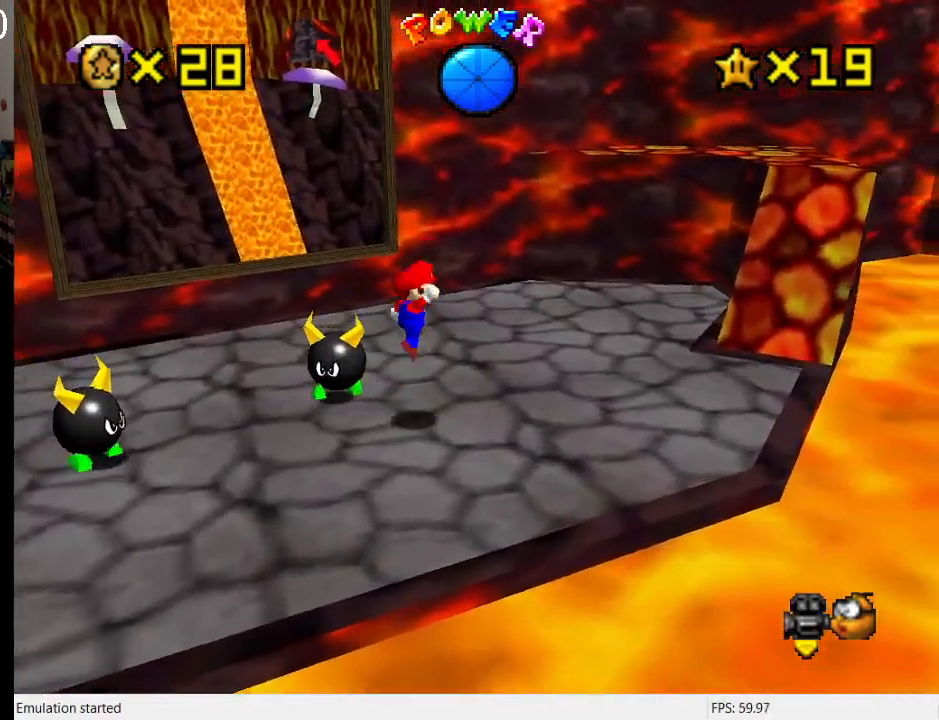
{"buttons": [], "left_stick": "up-right", "right_stick": "center", "events": [[33, "left_stick", "right"], [133, "CROSS", "up"], [300, "left_stick", "up-right"]]}
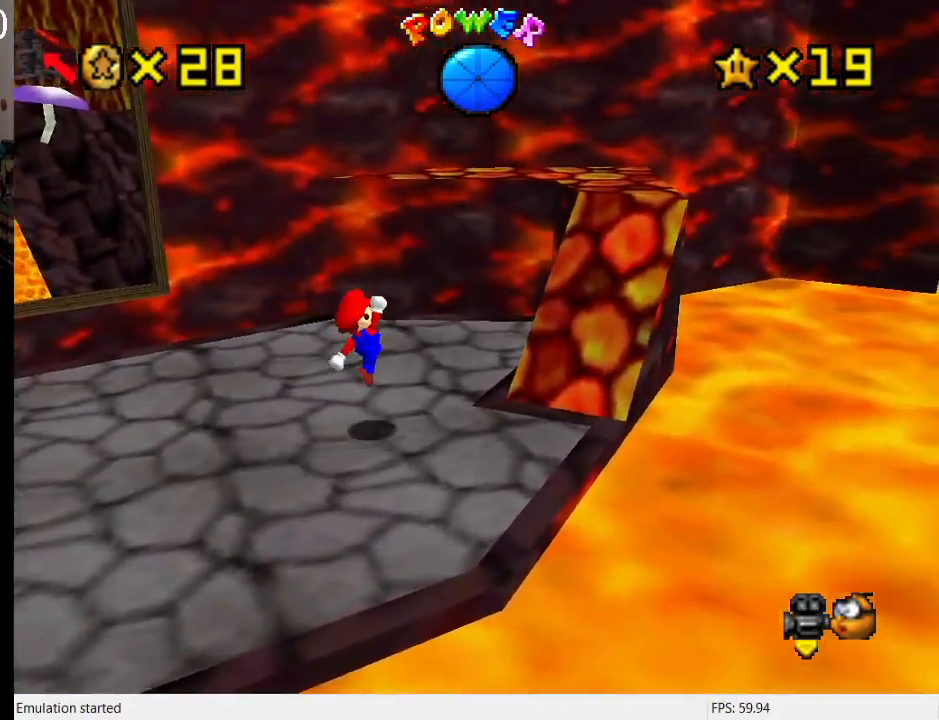
{"buttons": ["CROSS"], "left_stick": "down-left", "right_stick": "center", "events": [[200, "CROSS", "down"], [433, "left_stick", "down-left"]]}
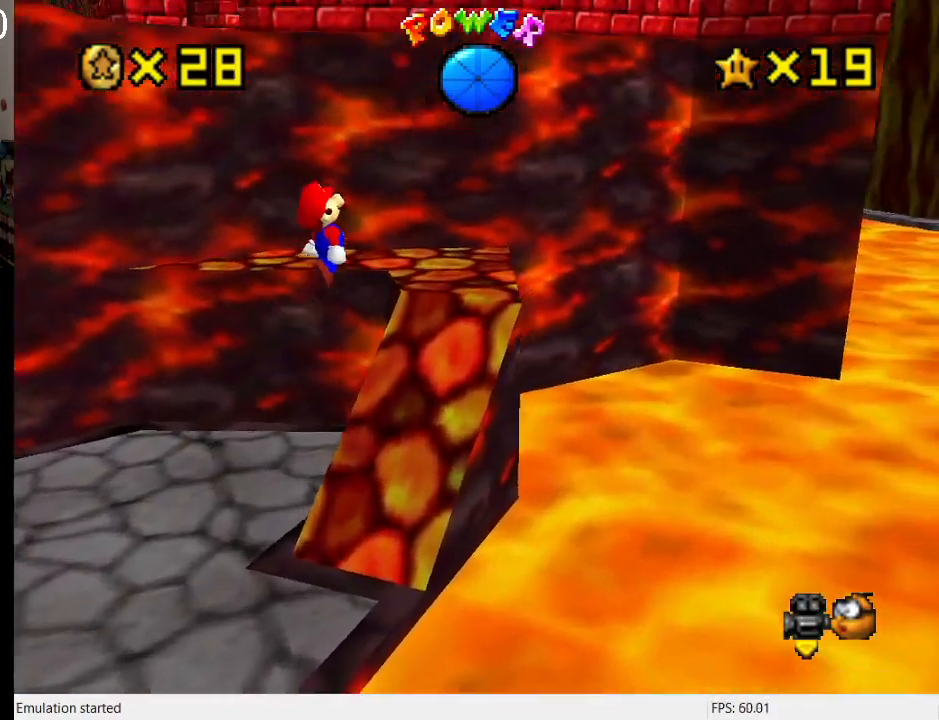
{"buttons": [], "left_stick": "up", "right_stick": "center", "events": [[200, "SQUARE", "down"], [200, "left_stick", "up-left"], [367, "SQUARE", "up"], [433, "CROSS", "up"], [500, "left_stick", "up"]]}